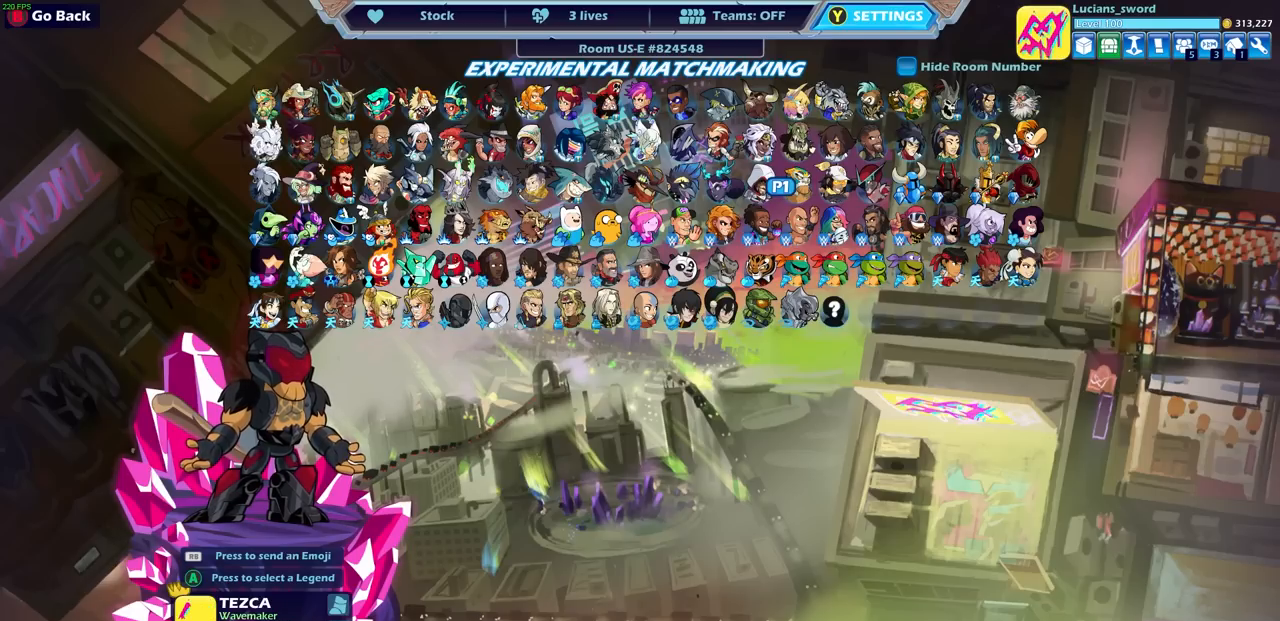
Gameplay with a controller (PlayStation layout); each line is a JSON object with the inputs held at the frame after it. "events" lists button and stick changes between this image and that frame as [ms after this image, input, new state], when the widget could be followed in between.
{"buttons": [], "left_stick": "center", "right_stick": "center", "events": []}
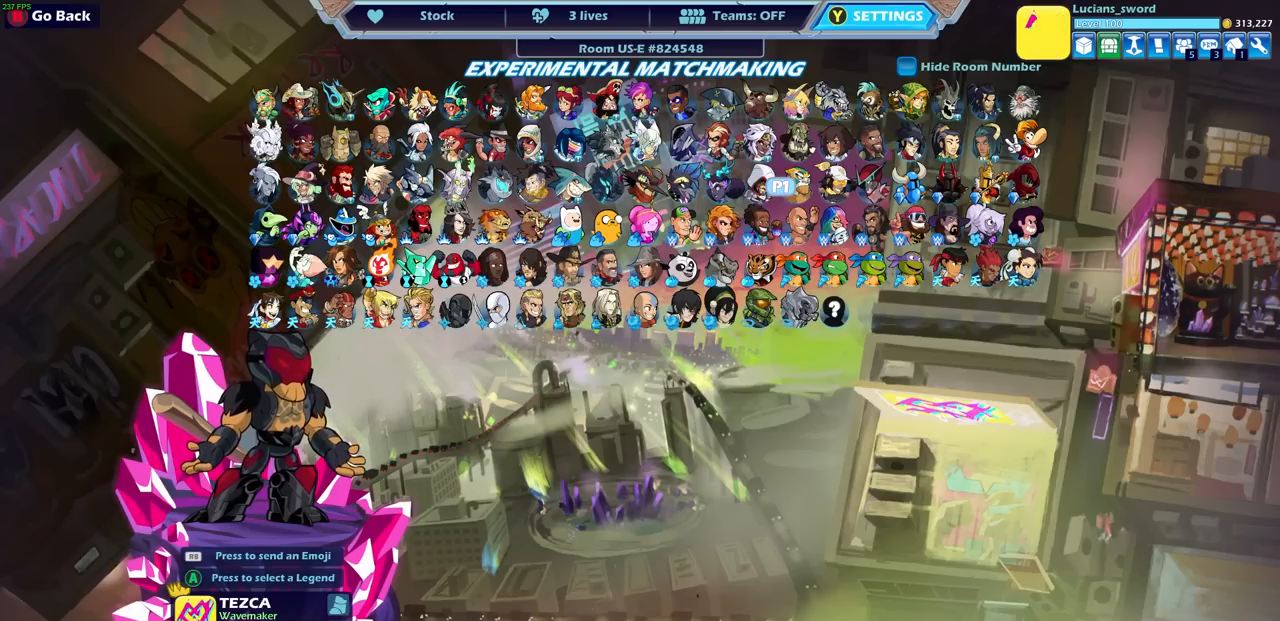
{"buttons": [], "left_stick": "center", "right_stick": "center", "events": []}
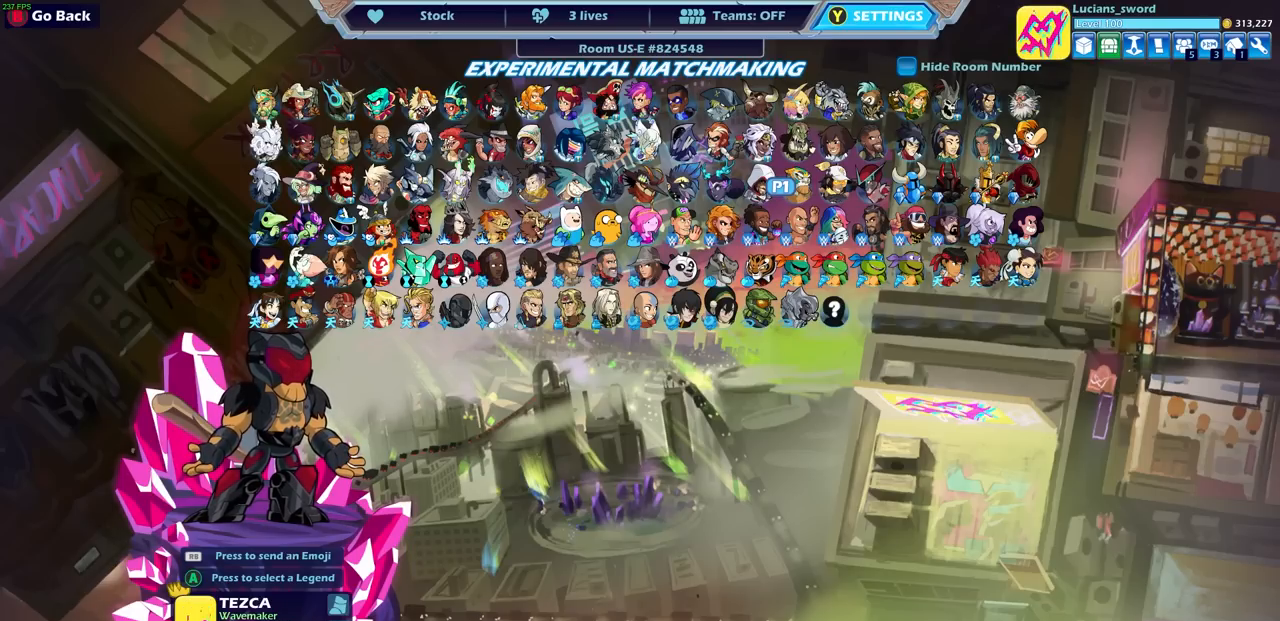
{"buttons": [], "left_stick": "center", "right_stick": "center", "events": [[333, "CROSS", "down"], [400, "CROSS", "up"]]}
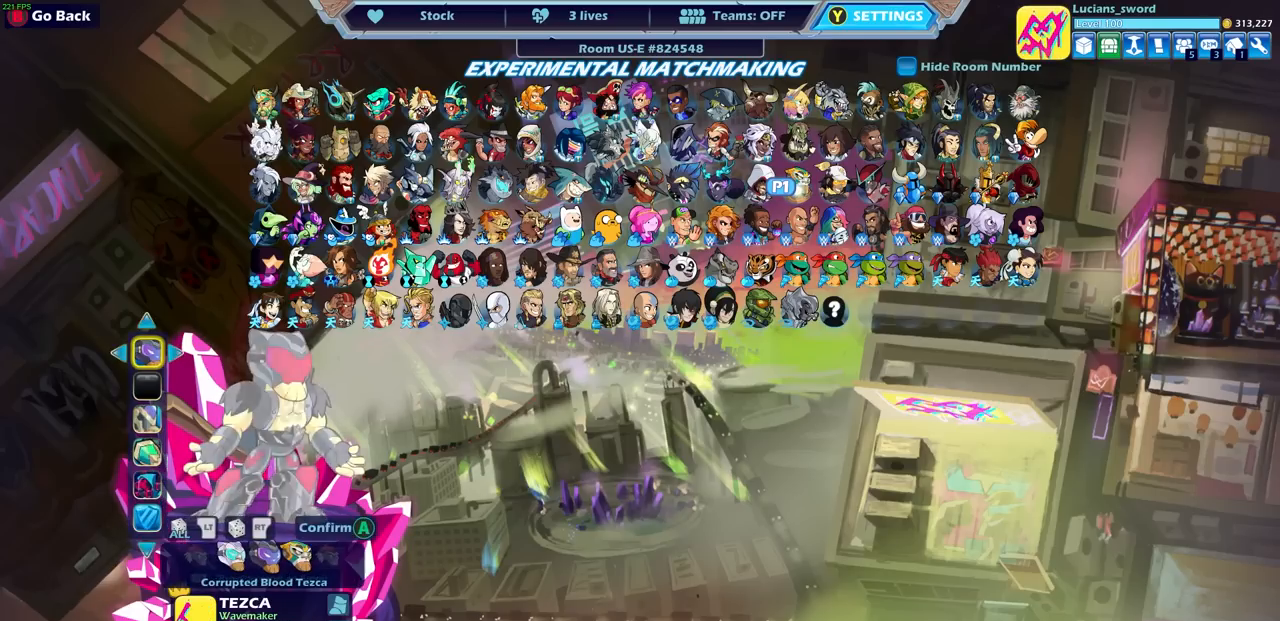
{"buttons": [], "left_stick": "center", "right_stick": "center", "events": []}
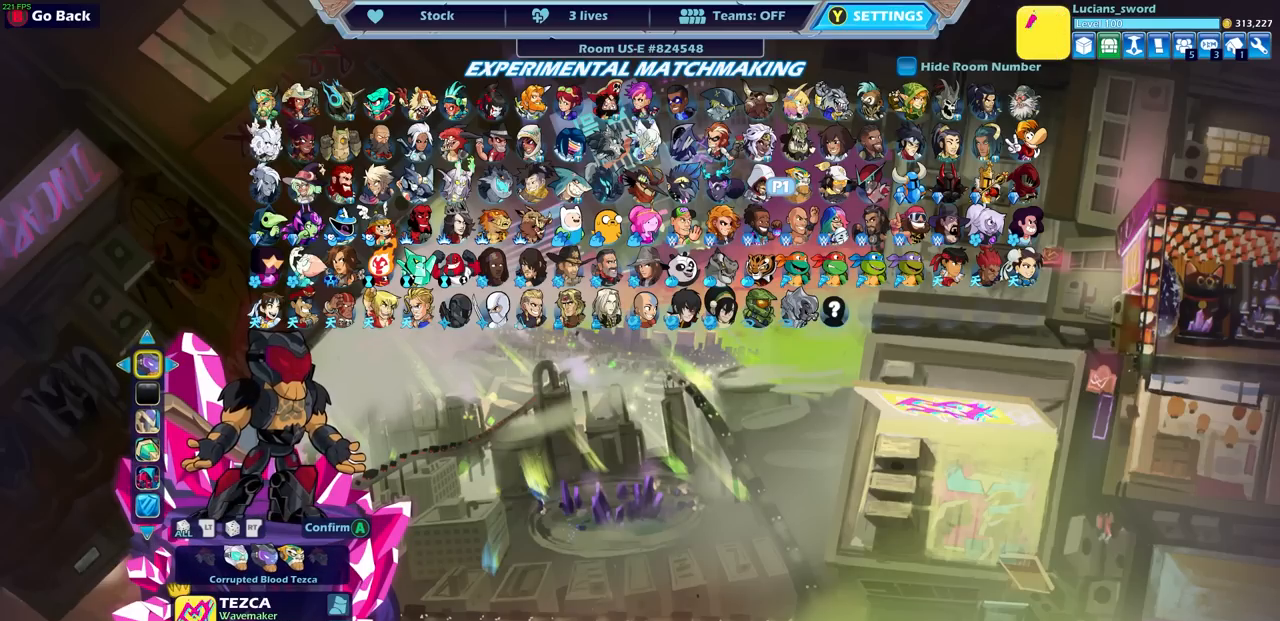
{"buttons": [], "left_stick": "center", "right_stick": "center", "events": [[333, "DPAD_LEFT", "down"], [433, "DPAD_LEFT", "up"]]}
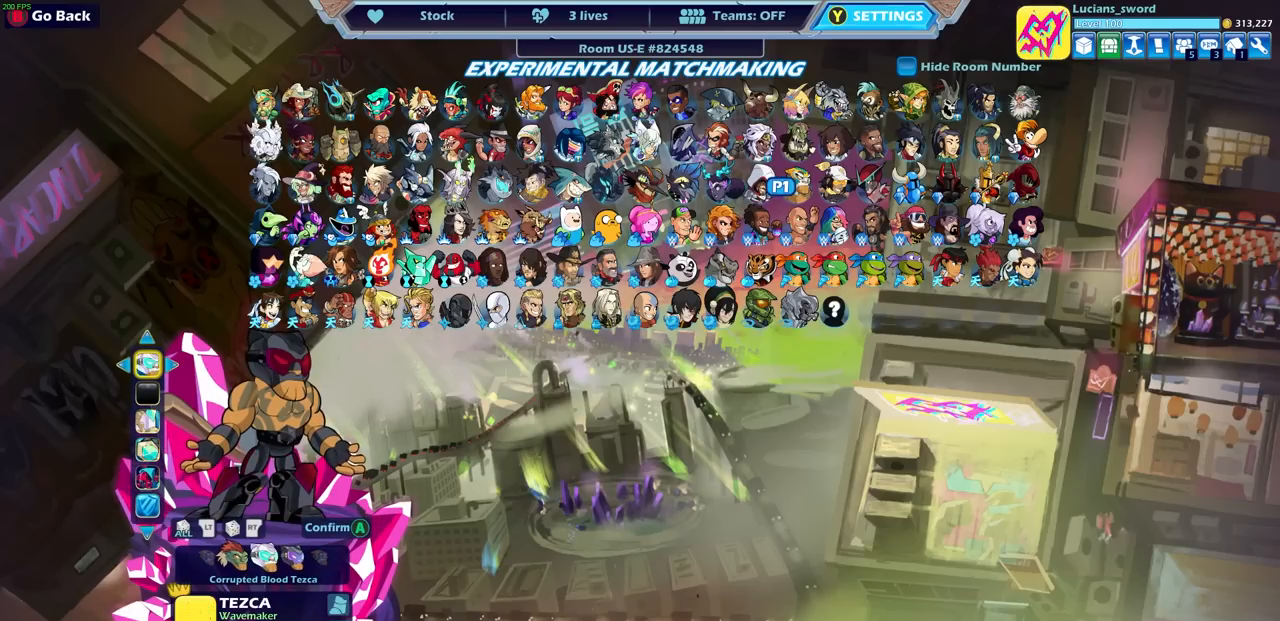
{"buttons": [], "left_stick": "center", "right_stick": "center", "events": [[283, "DPAD_RIGHT", "down"], [350, "DPAD_RIGHT", "up"]]}
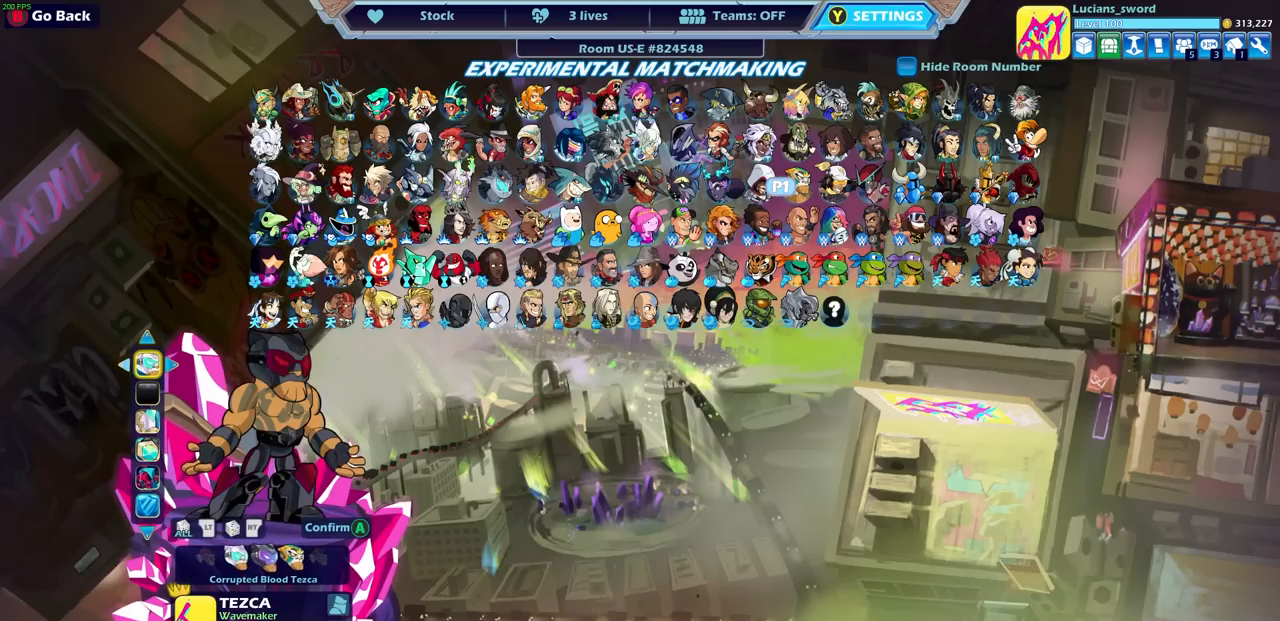
{"buttons": ["DPAD_LEFT"], "left_stick": "center", "right_stick": "center", "events": [[17, "DPAD_LEFT", "down"], [117, "DPAD_LEFT", "up"], [233, "DPAD_RIGHT", "down"], [283, "DPAD_RIGHT", "up"], [433, "DPAD_LEFT", "down"]]}
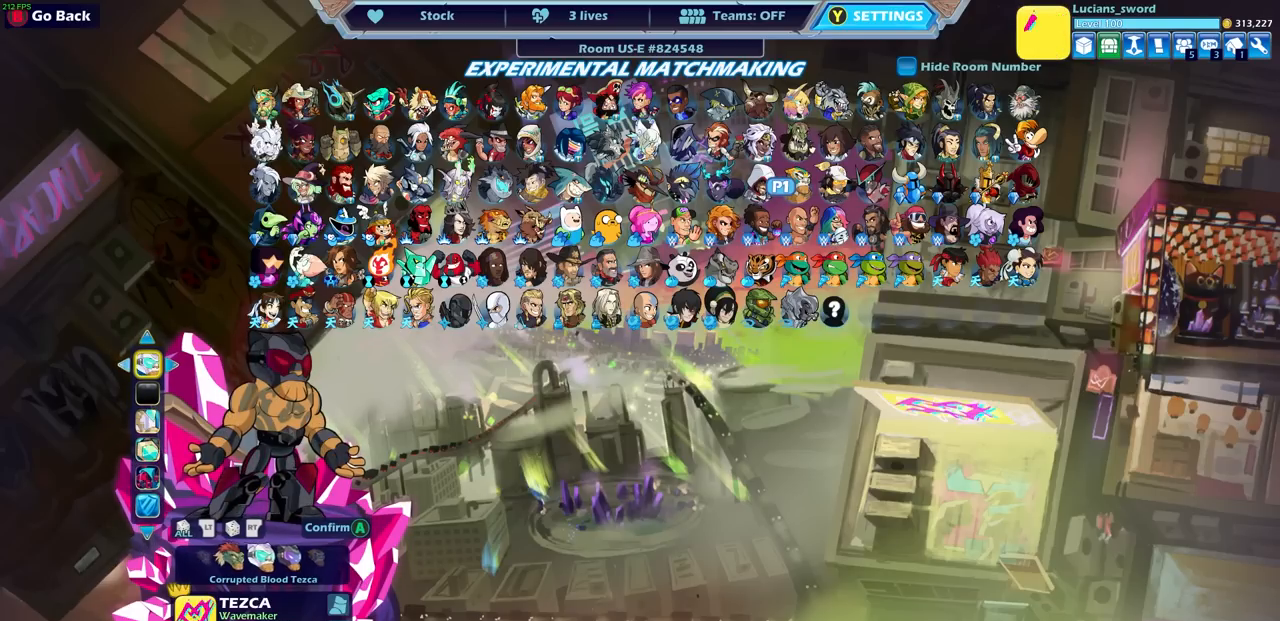
{"buttons": [], "left_stick": "center", "right_stick": "center", "events": [[17, "DPAD_LEFT", "up"], [133, "DPAD_RIGHT", "down"], [183, "DPAD_RIGHT", "up"]]}
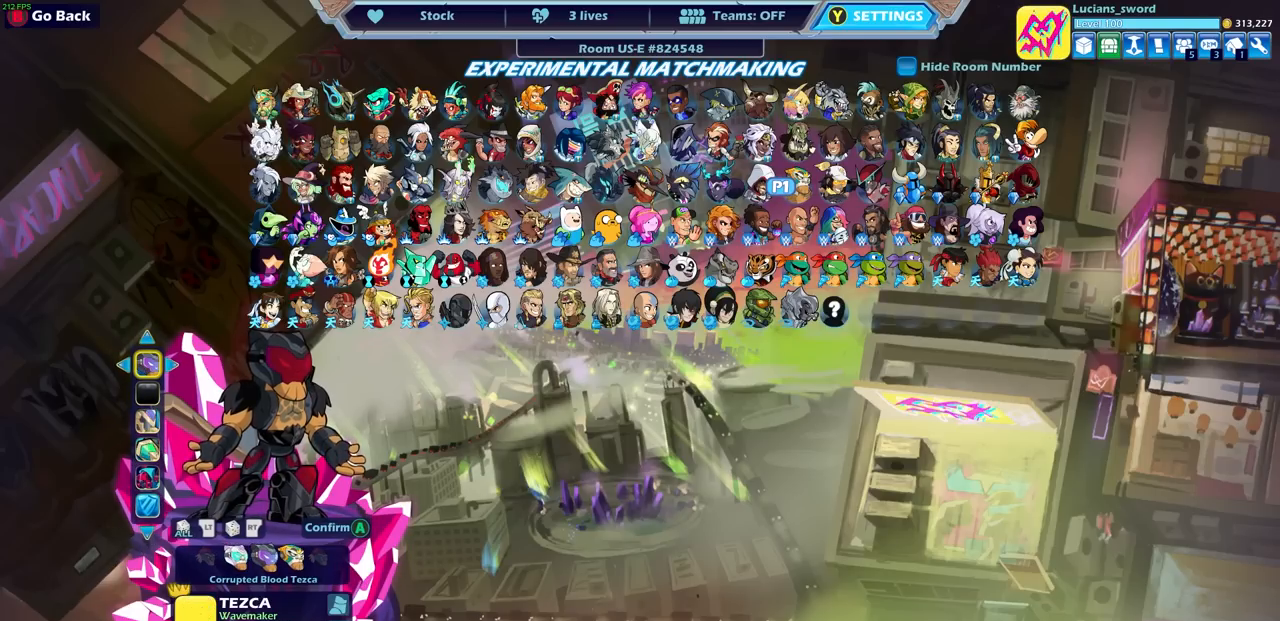
{"buttons": [], "left_stick": "center", "right_stick": "center", "events": []}
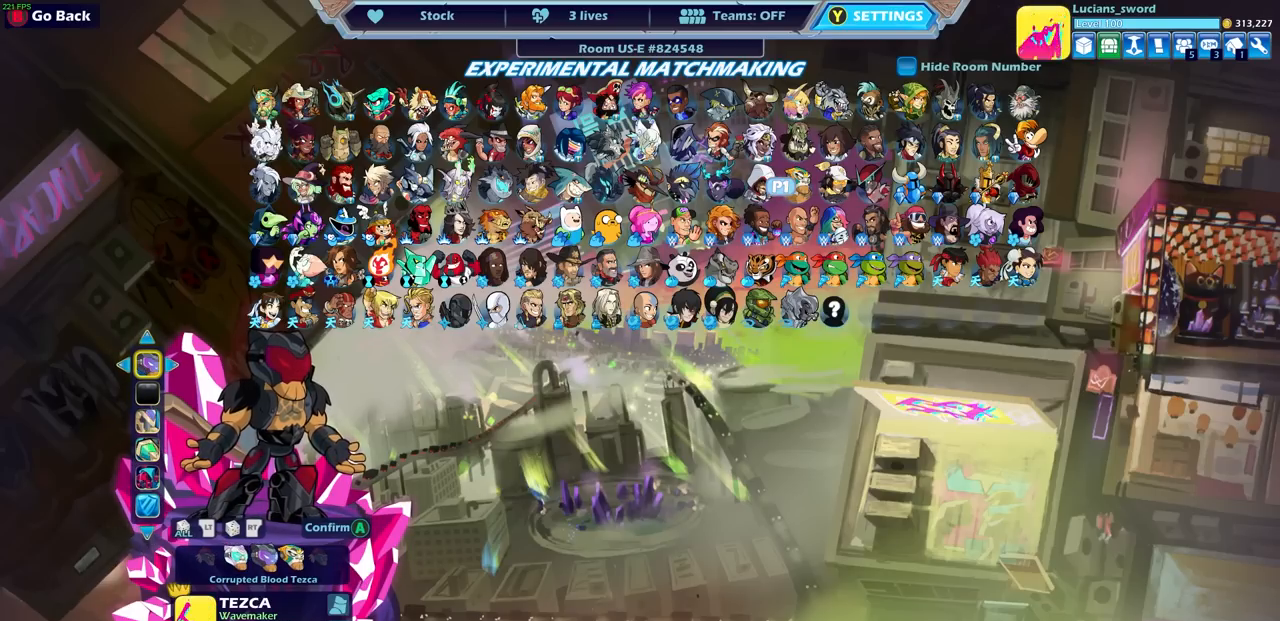
{"buttons": [], "left_stick": "center", "right_stick": "center", "events": []}
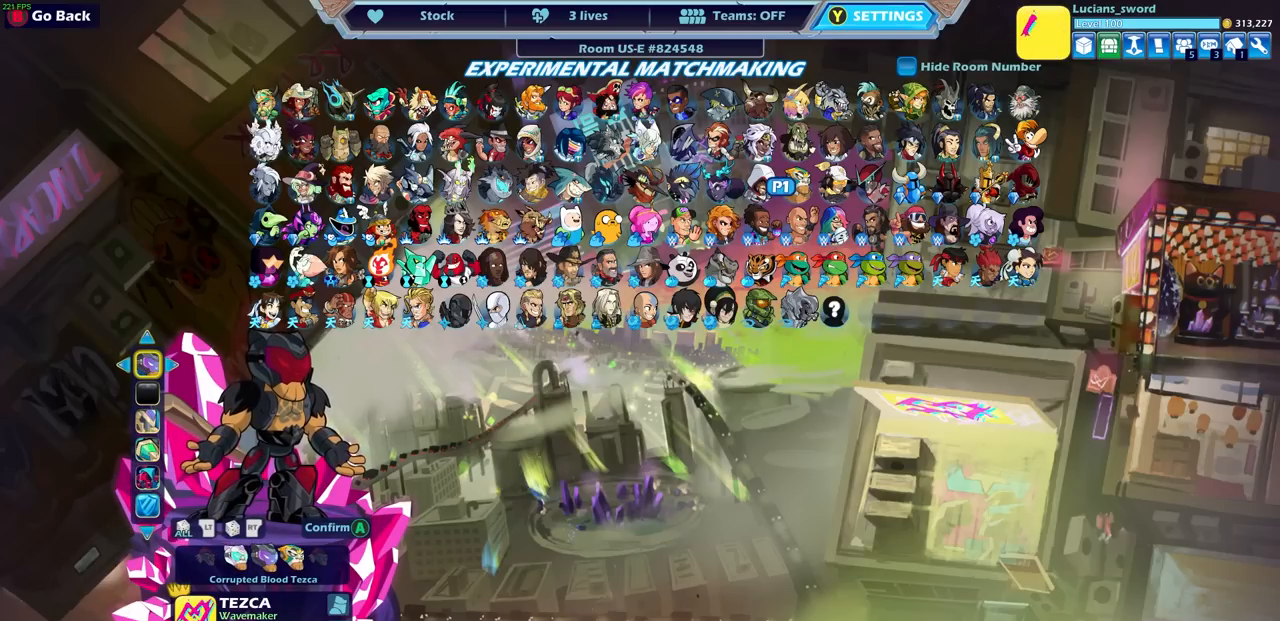
{"buttons": [], "left_stick": "center", "right_stick": "center", "events": [[250, "CIRCLE", "down"], [333, "CIRCLE", "up"]]}
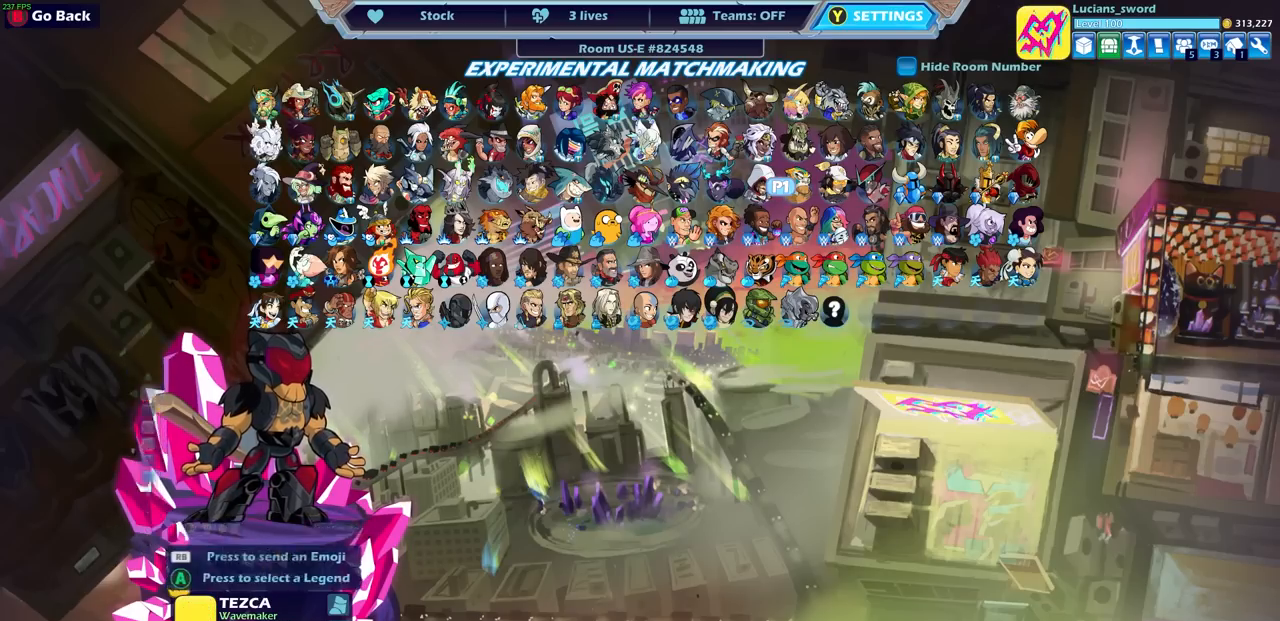
{"buttons": [], "left_stick": "center", "right_stick": "center", "events": [[417, "DPAD_RIGHT", "down"], [500, "DPAD_RIGHT", "up"]]}
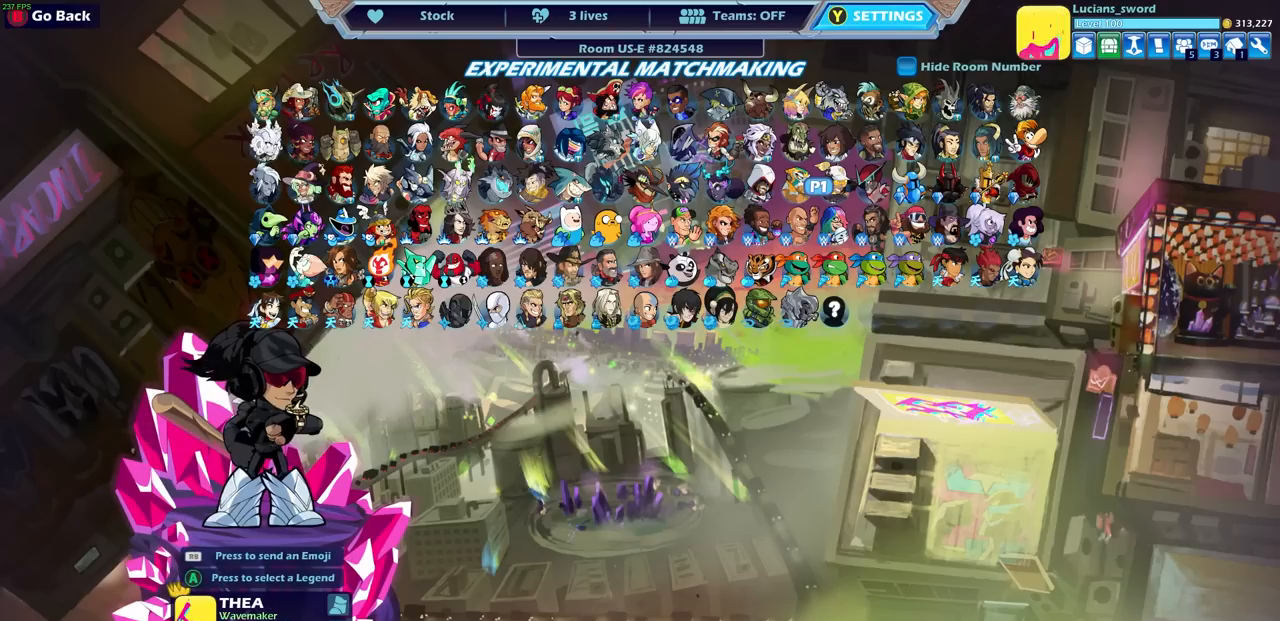
{"buttons": [], "left_stick": "center", "right_stick": "center", "events": []}
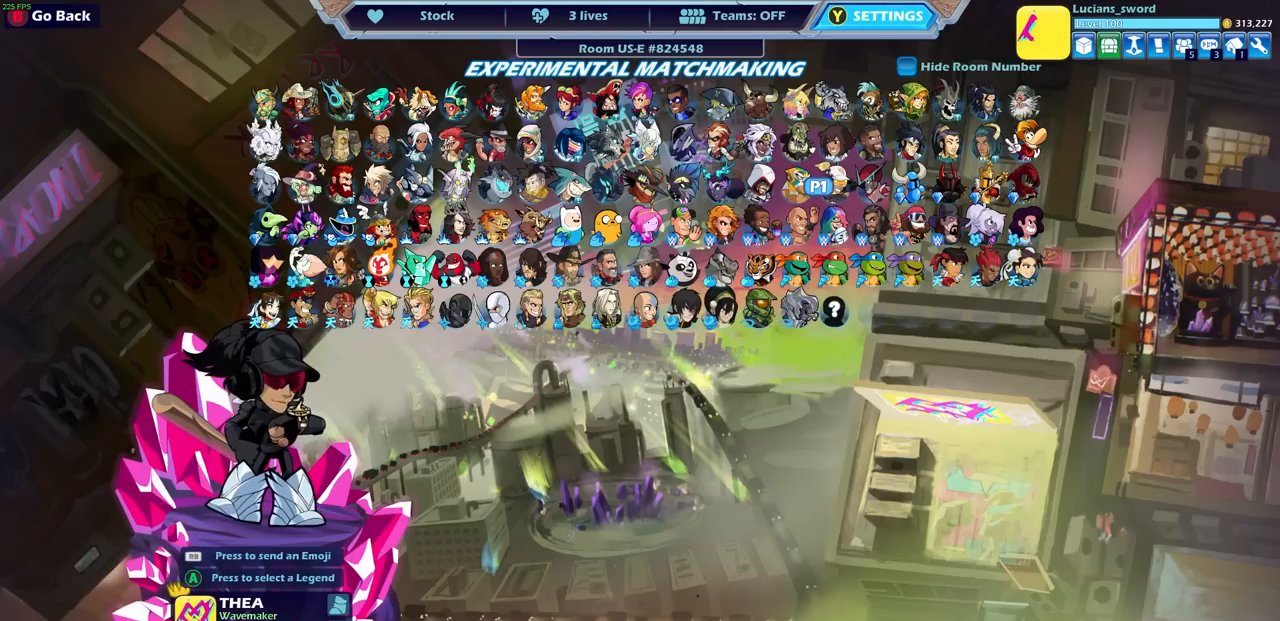
{"buttons": [], "left_stick": "center", "right_stick": "center", "events": []}
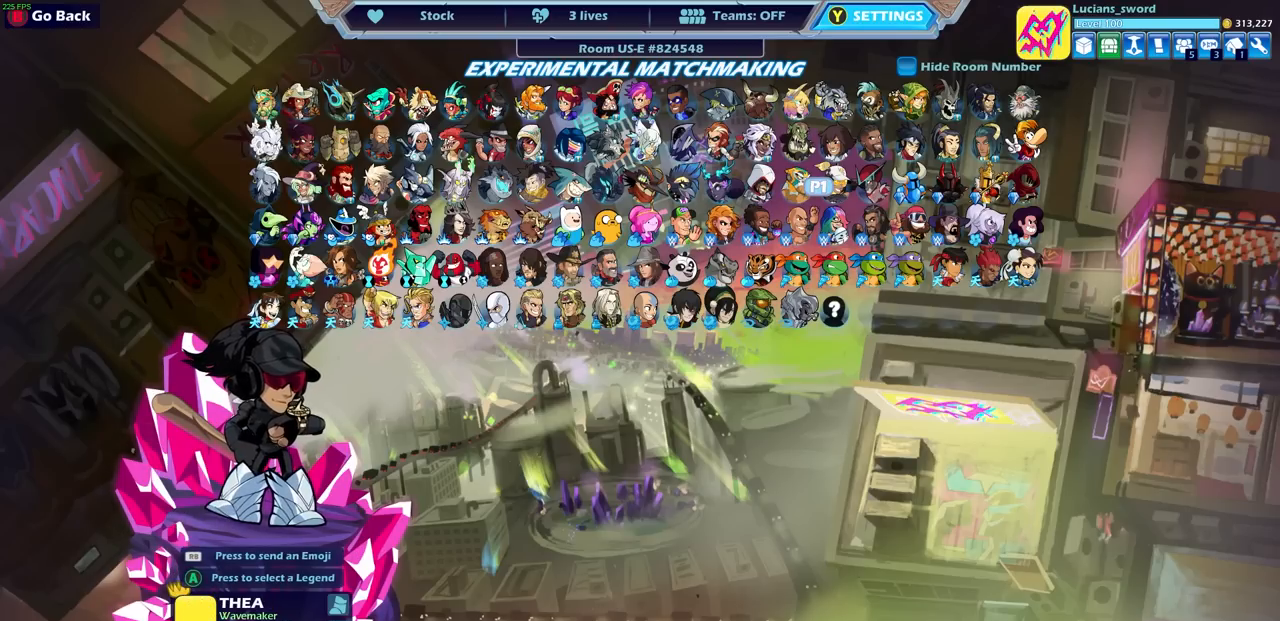
{"buttons": [], "left_stick": "center", "right_stick": "center", "events": []}
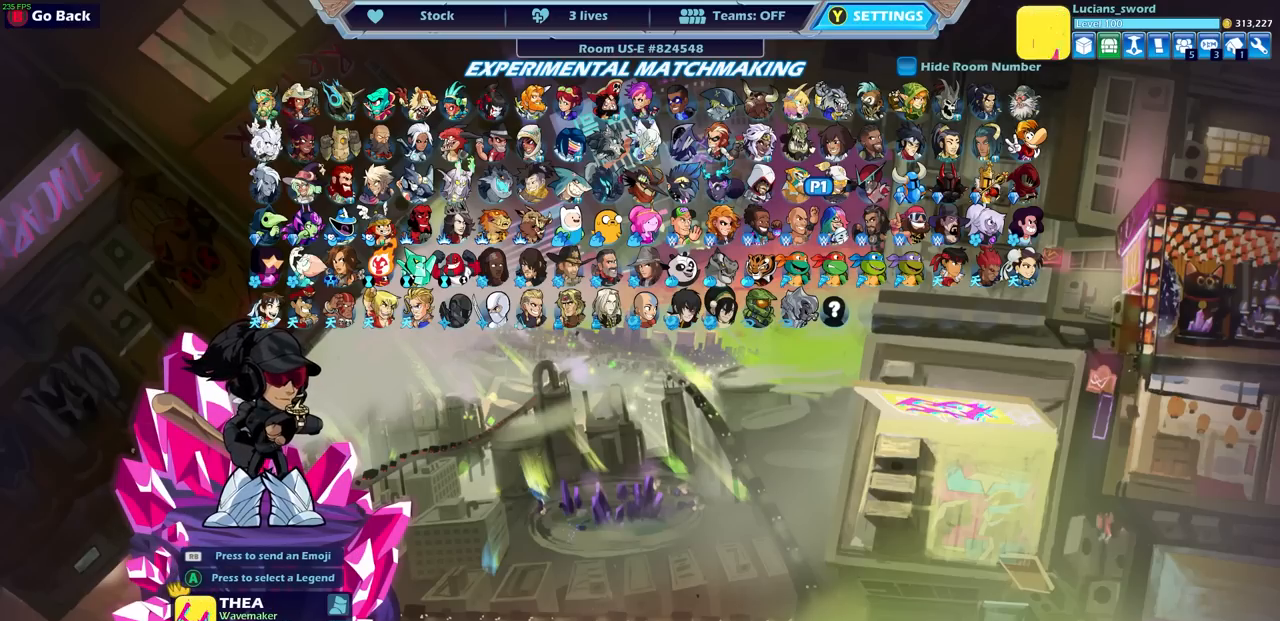
{"buttons": [], "left_stick": "center", "right_stick": "center", "events": []}
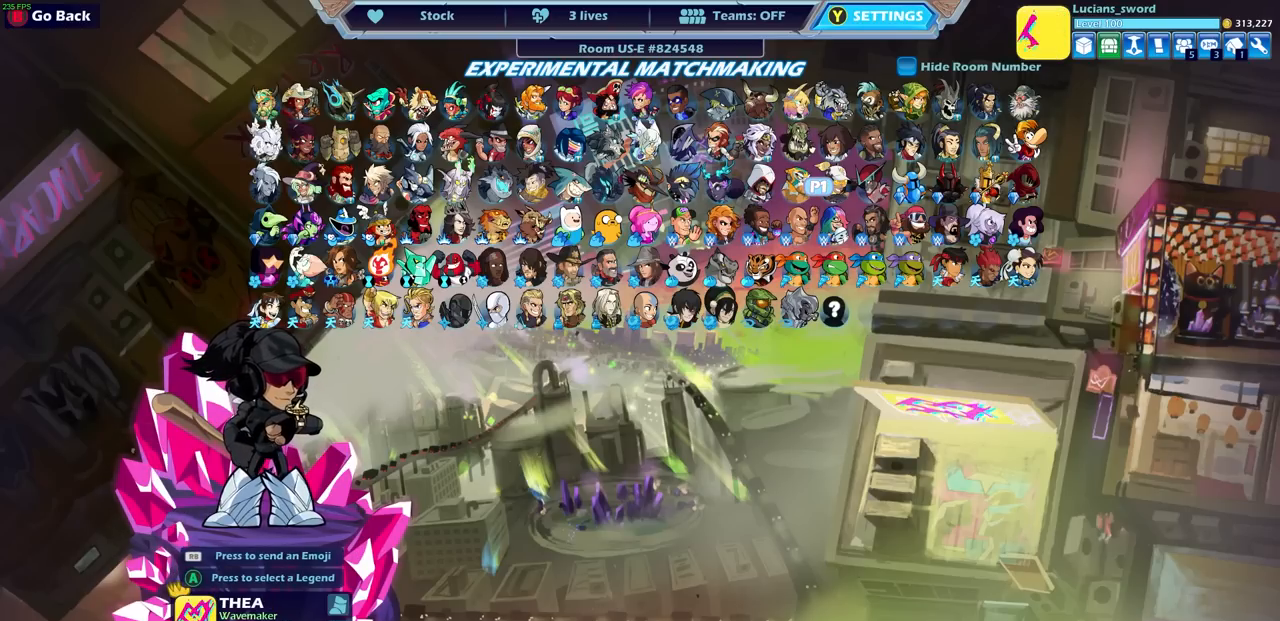
{"buttons": [], "left_stick": "center", "right_stick": "center", "events": []}
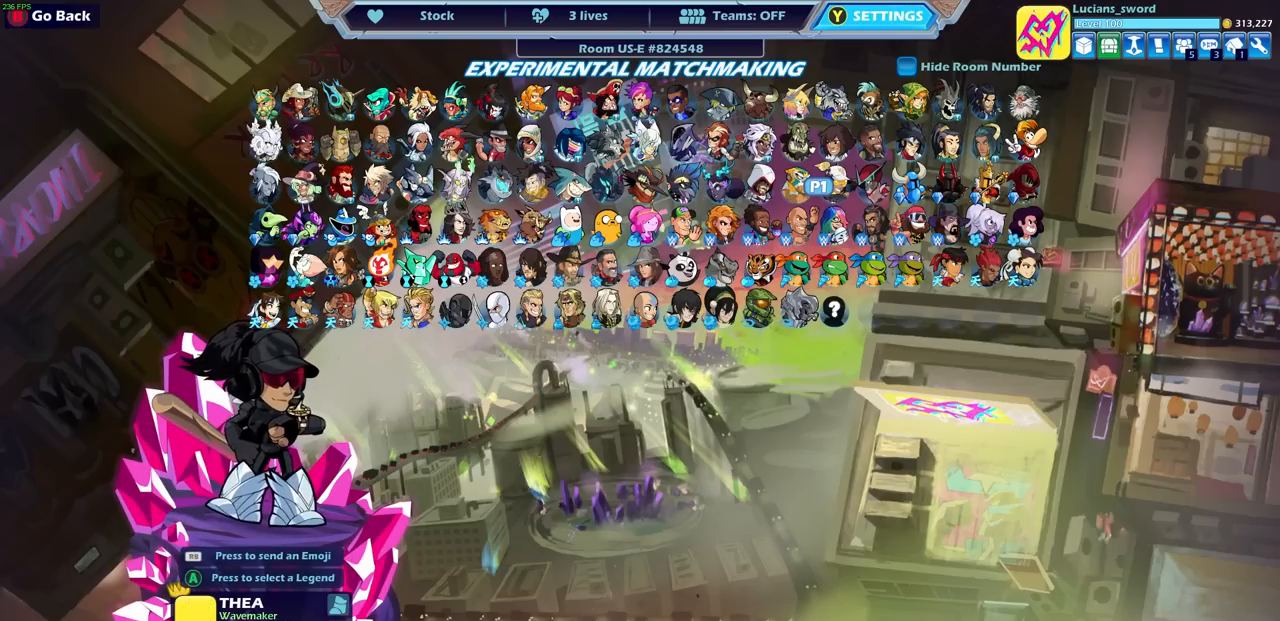
{"buttons": [], "left_stick": "center", "right_stick": "center", "events": []}
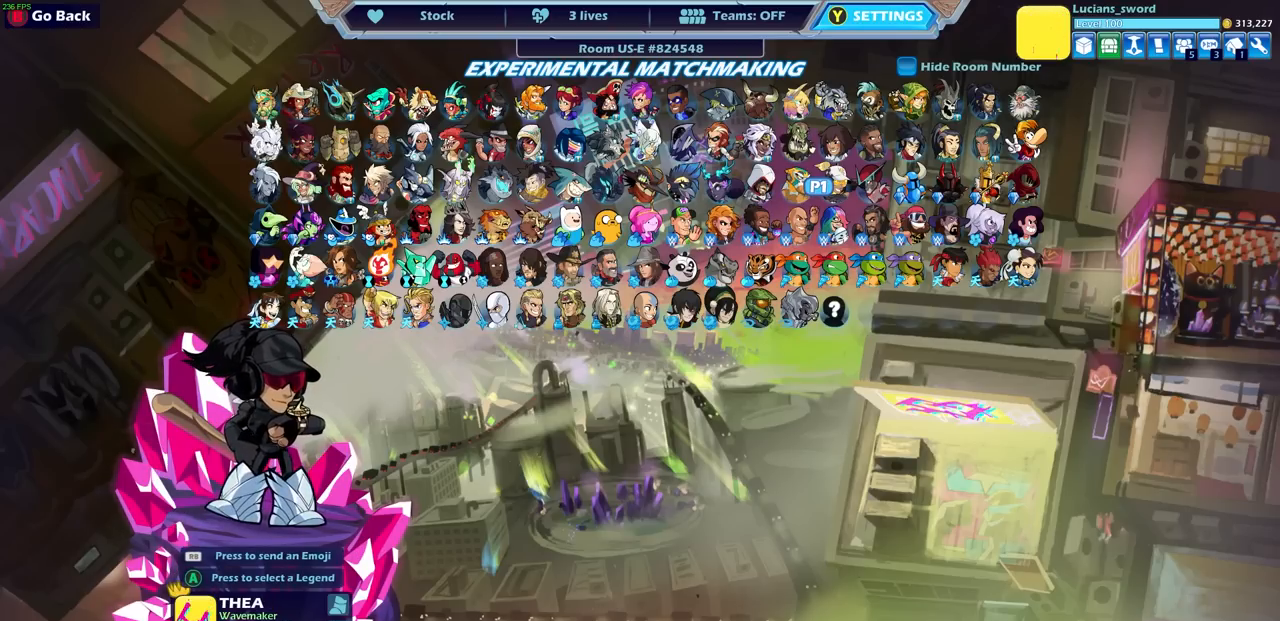
{"buttons": [], "left_stick": "center", "right_stick": "center", "events": []}
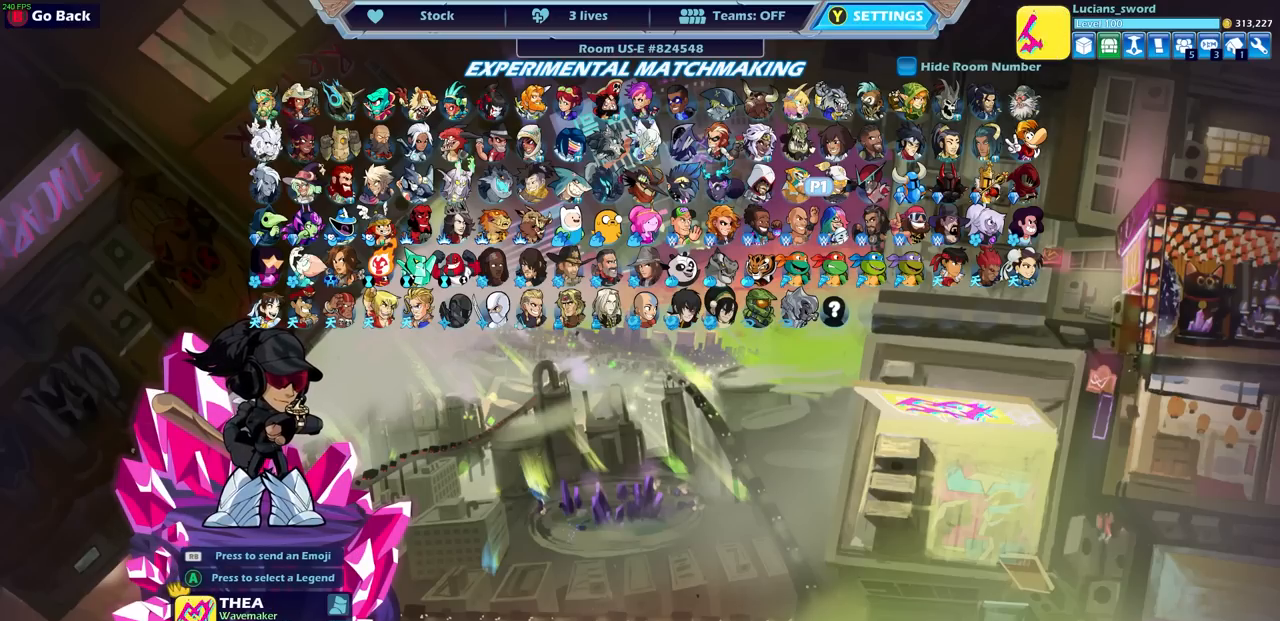
{"buttons": [], "left_stick": "center", "right_stick": "center", "events": [[350, "DPAD_RIGHT", "down"], [500, "DPAD_RIGHT", "up"]]}
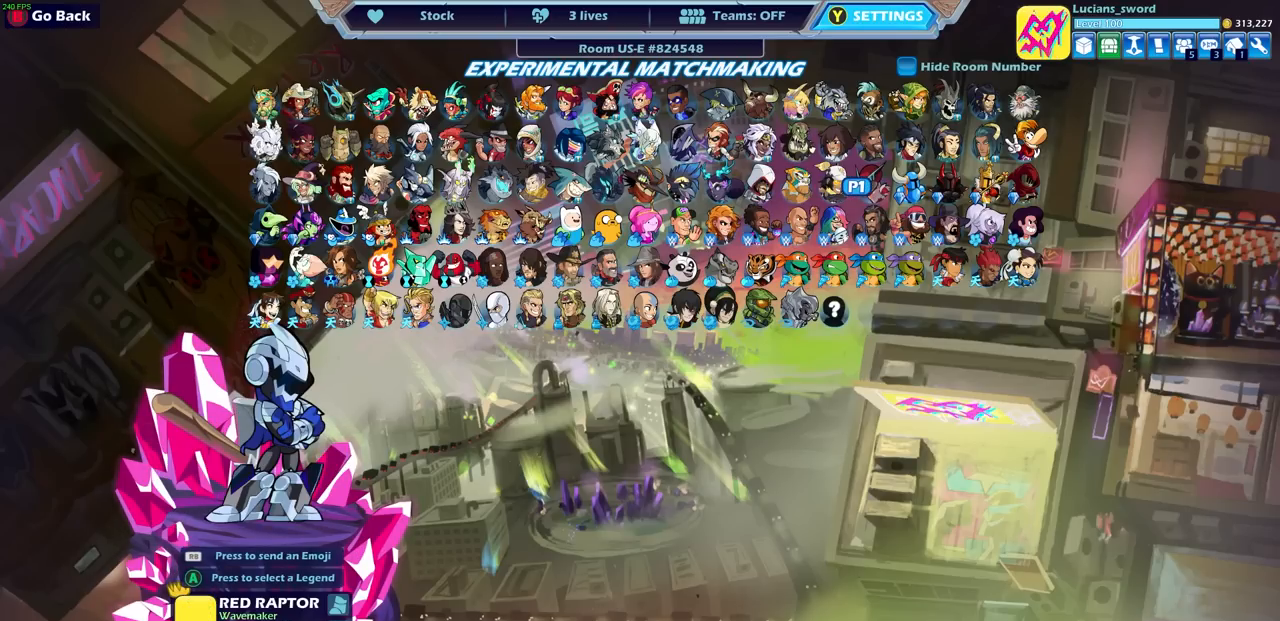
{"buttons": [], "left_stick": "center", "right_stick": "center", "events": []}
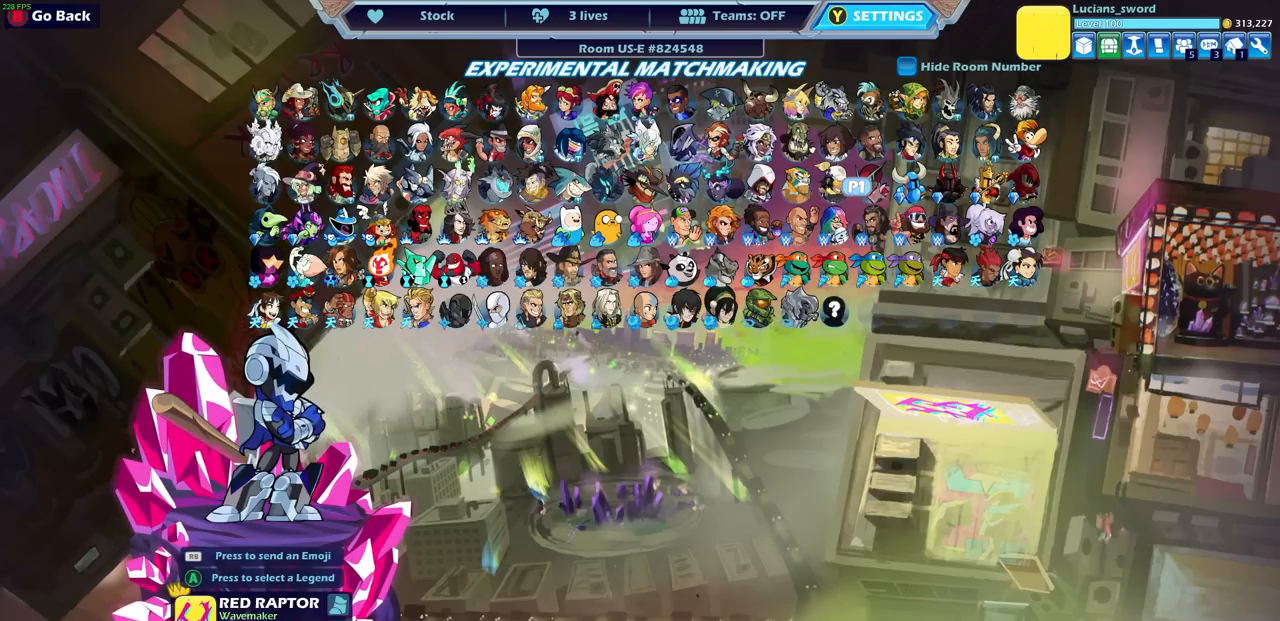
{"buttons": [], "left_stick": "center", "right_stick": "center", "events": []}
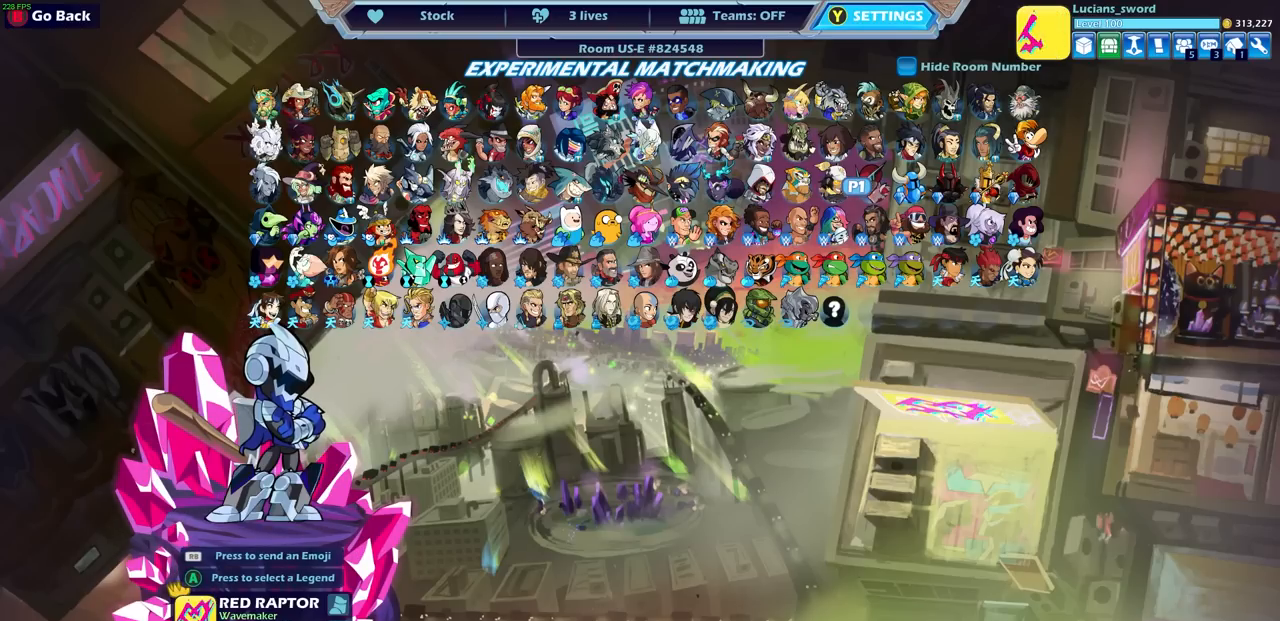
{"buttons": [], "left_stick": "center", "right_stick": "center", "events": []}